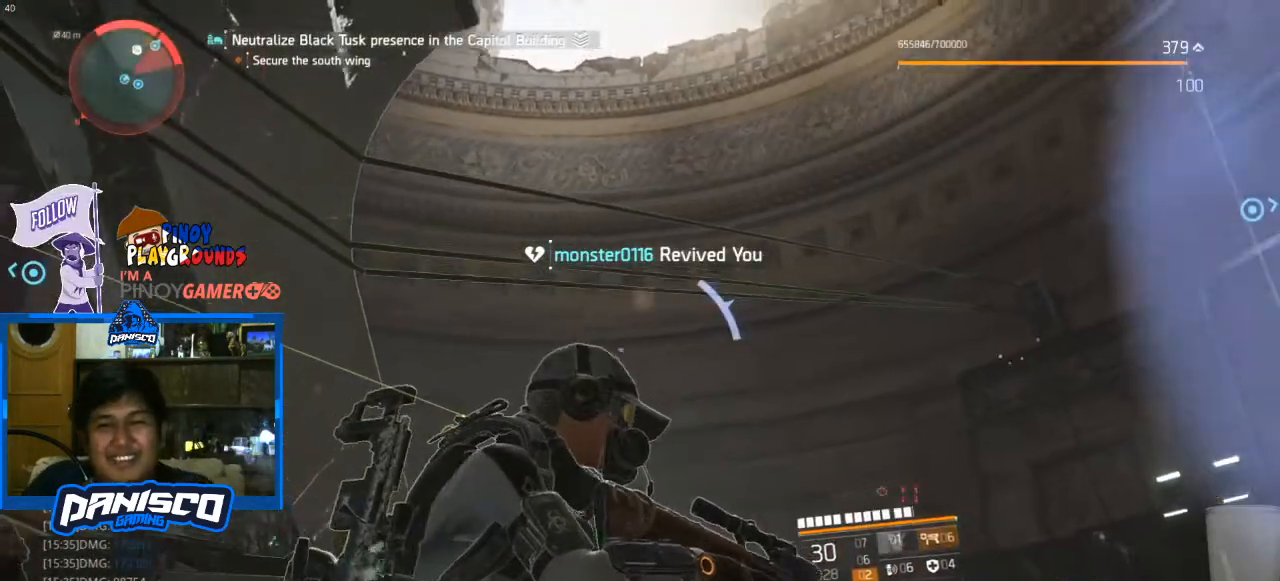
Gameplay with keyboard and mouse; each line is a JSON object with the keys and mouse buttons held at the frame after it. "events" lists presses ("down") and releases ("up") of "1", "2", "3", "4", "5", "a", "alt", "c", "caps_lock", "ctrl", "d", "e", "f", "g", "q", "r", "s", "shift", "space", "t", "tab", "v", "w", "x", "z", "mouse_left", "mouse_wheel" and "mouse_right" between this image and that frame as [ms after this image, input, new state], when the widget could be followed in between. "mouse_left", "mouse_wheel", "mouse_right" = the "left", "wheel", "right" buttons of the "mouse" list. No other keys are recorded. "wheel" means that the mouse wheel is clicked or scrolled. Not read: mouse_move.
{"keys": ["a"], "mouse": [], "events": [[433, "a", "down"]]}
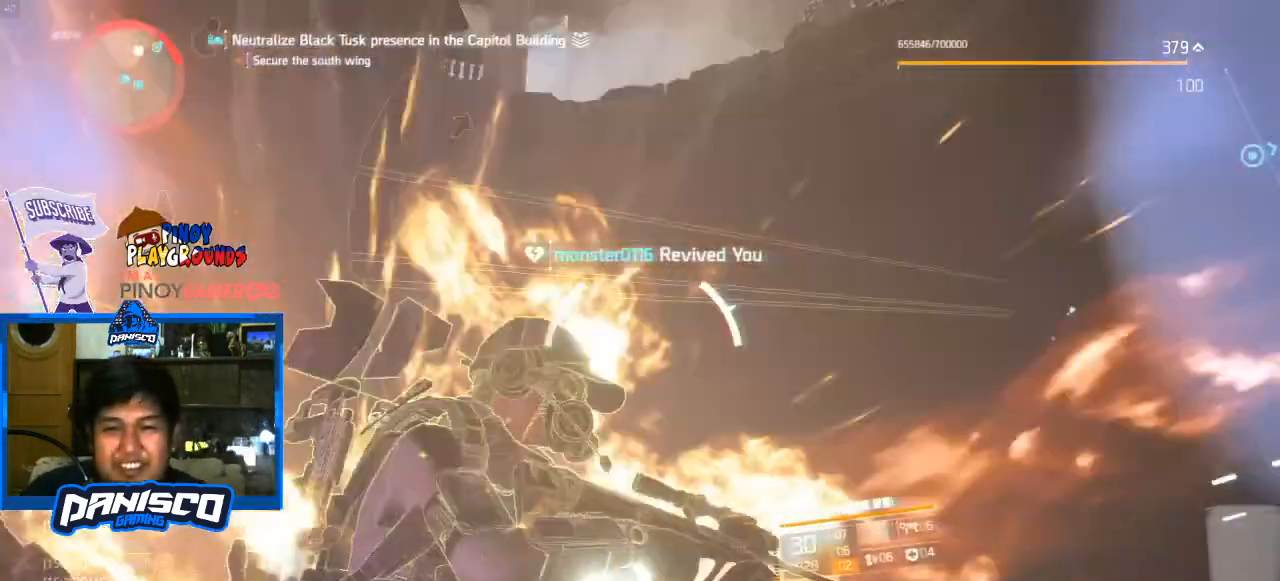
{"keys": [], "mouse": [], "events": [[167, "w", "down"], [200, "space", "down"], [267, "a", "up"], [400, "space", "up"], [500, "w", "up"]]}
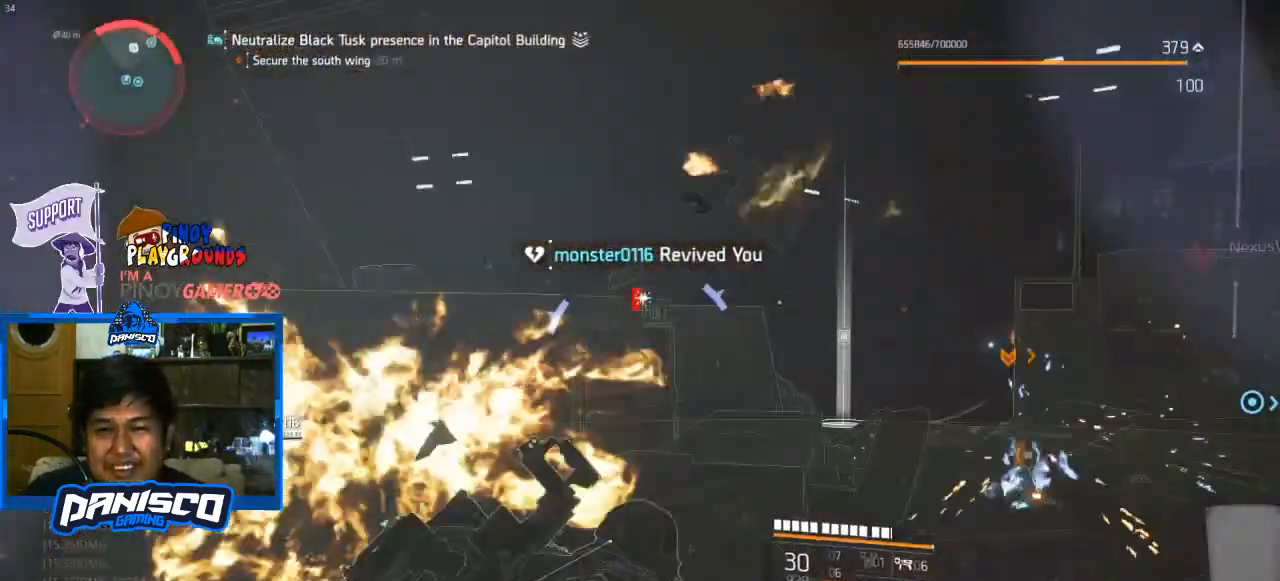
{"keys": [], "mouse": [], "events": []}
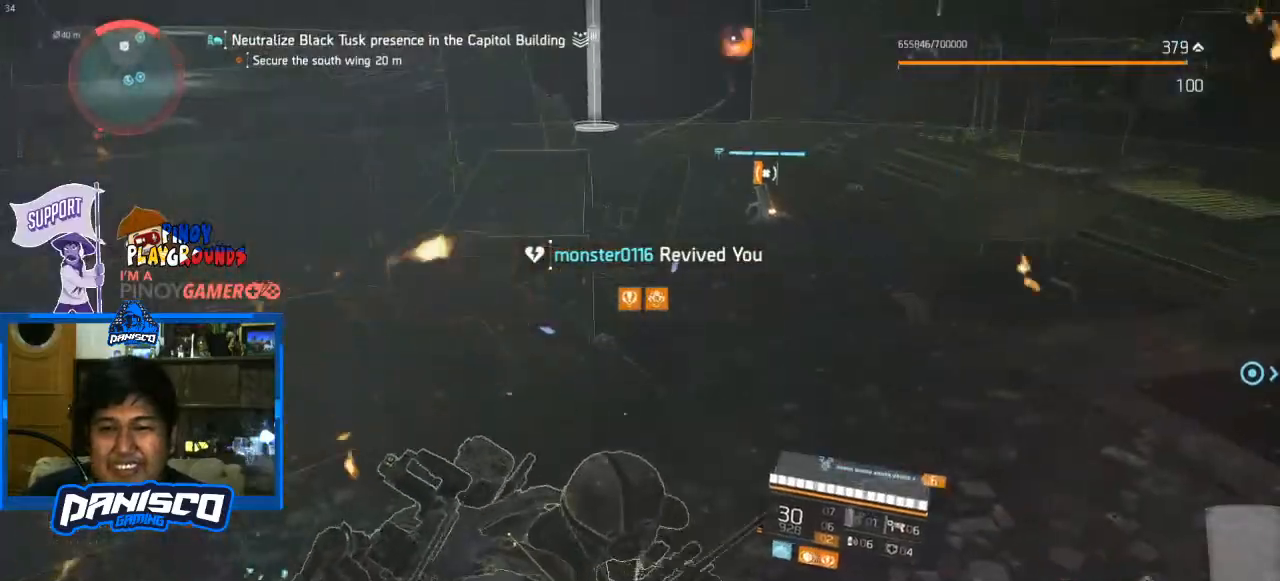
{"keys": [], "mouse": [], "events": [[200, "e", "down"], [300, "e", "up"], [333, "e", "down"], [433, "e", "up"]]}
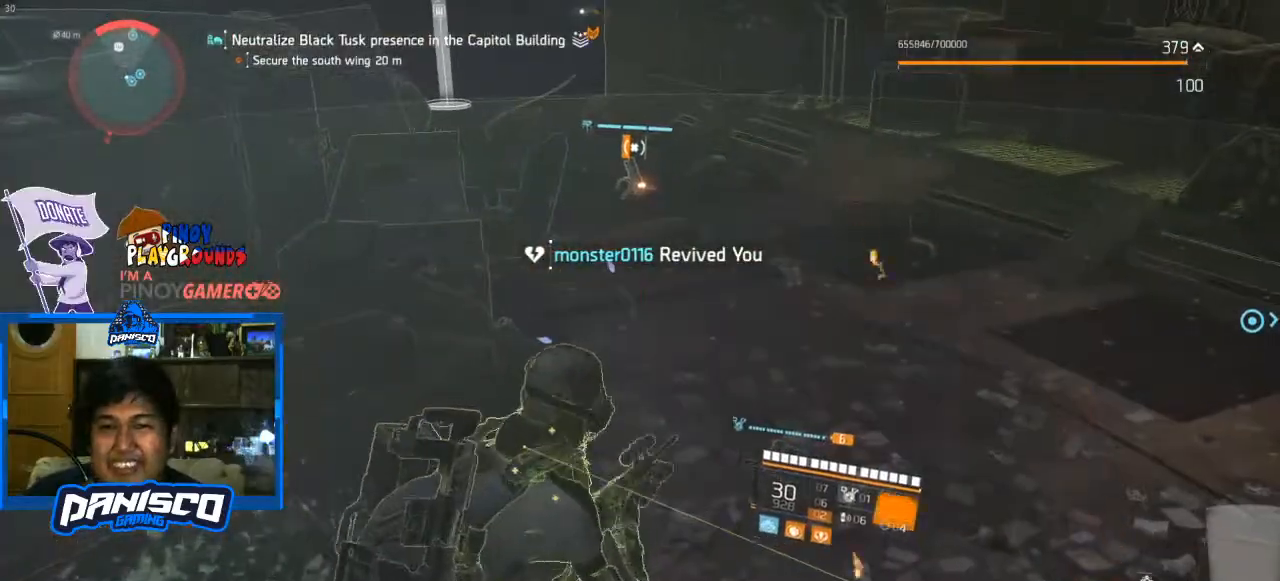
{"keys": ["d"], "mouse": [], "events": [[400, "d", "down"]]}
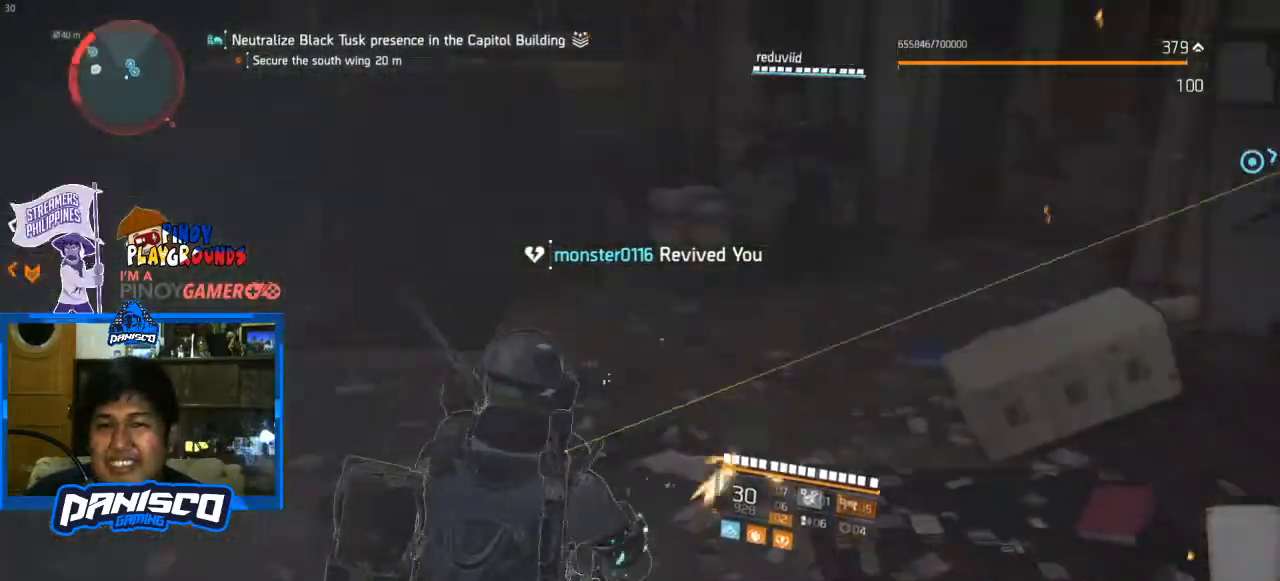
{"keys": ["d", "w"], "mouse": [], "events": [[33, "w", "down"]]}
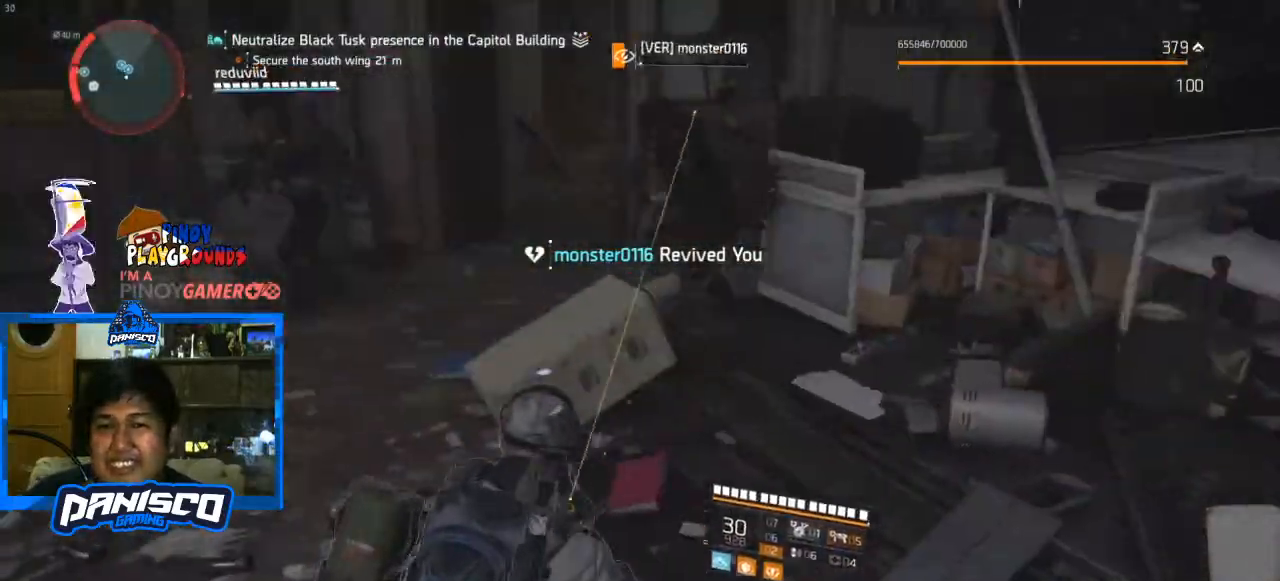
{"keys": ["a"], "mouse": [], "events": [[100, "a", "down"], [133, "d", "up"], [133, "w", "up"]]}
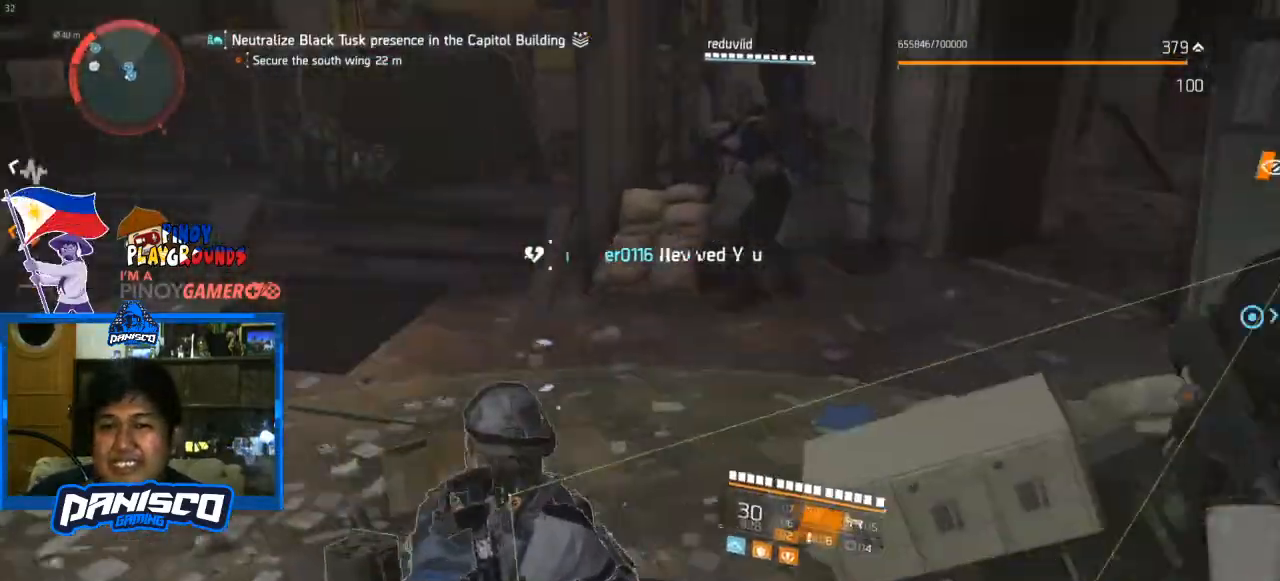
{"keys": ["d", "s"], "mouse": [], "events": [[67, "s", "down"], [300, "a", "up"], [300, "d", "down"]]}
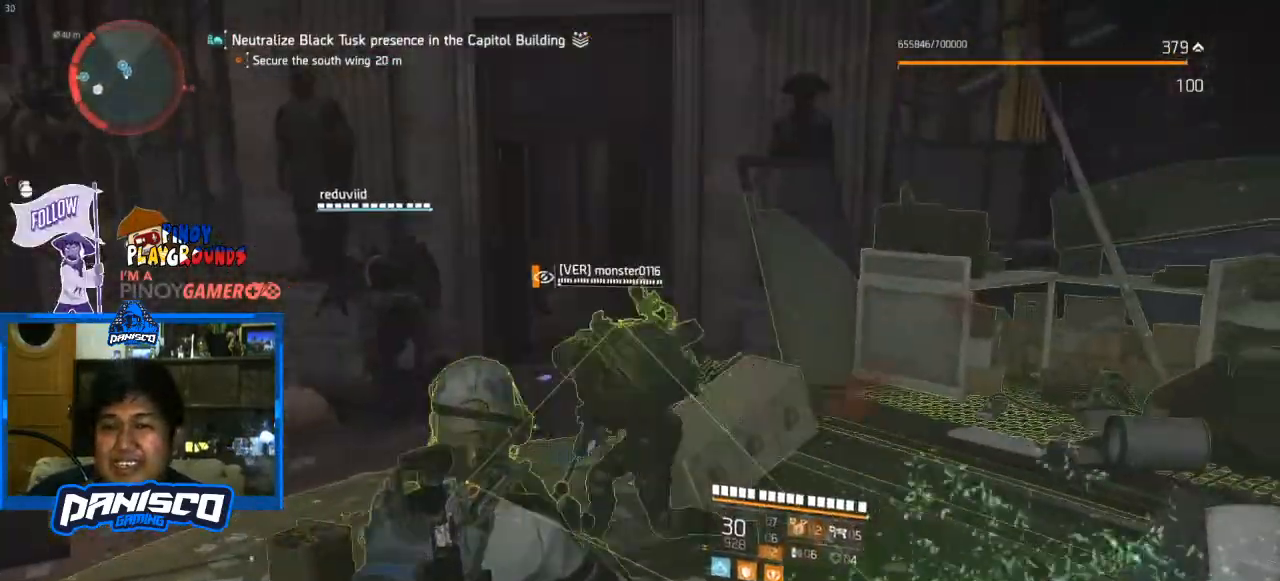
{"keys": ["d", "w"], "mouse": [], "events": [[367, "s", "up"], [467, "w", "down"]]}
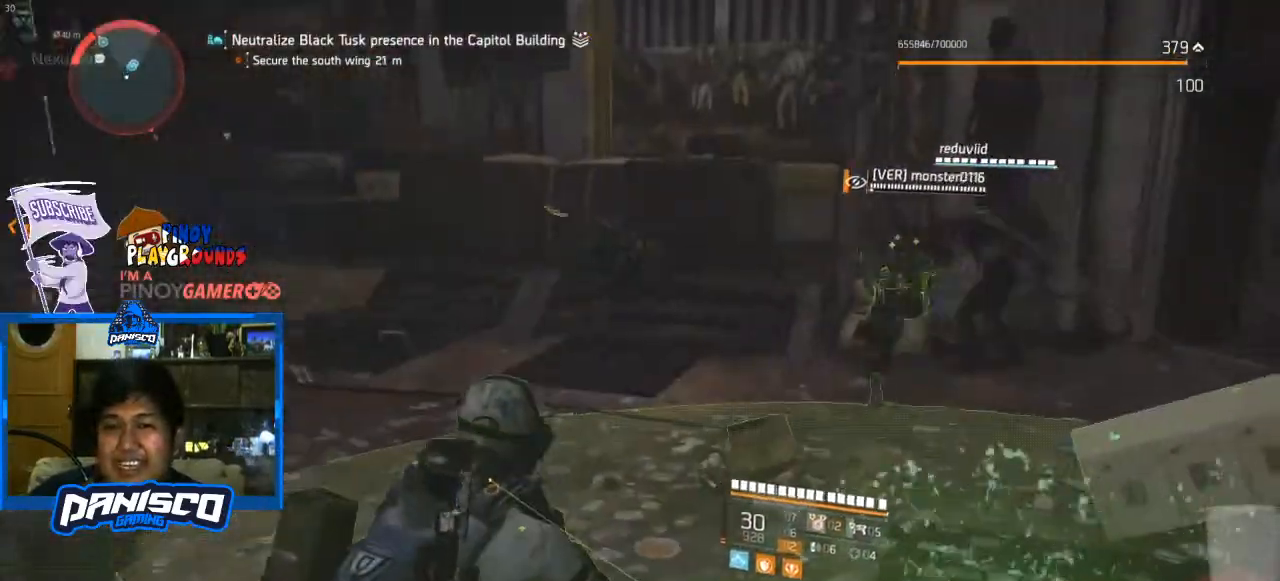
{"keys": ["d", "w"], "mouse": [], "events": []}
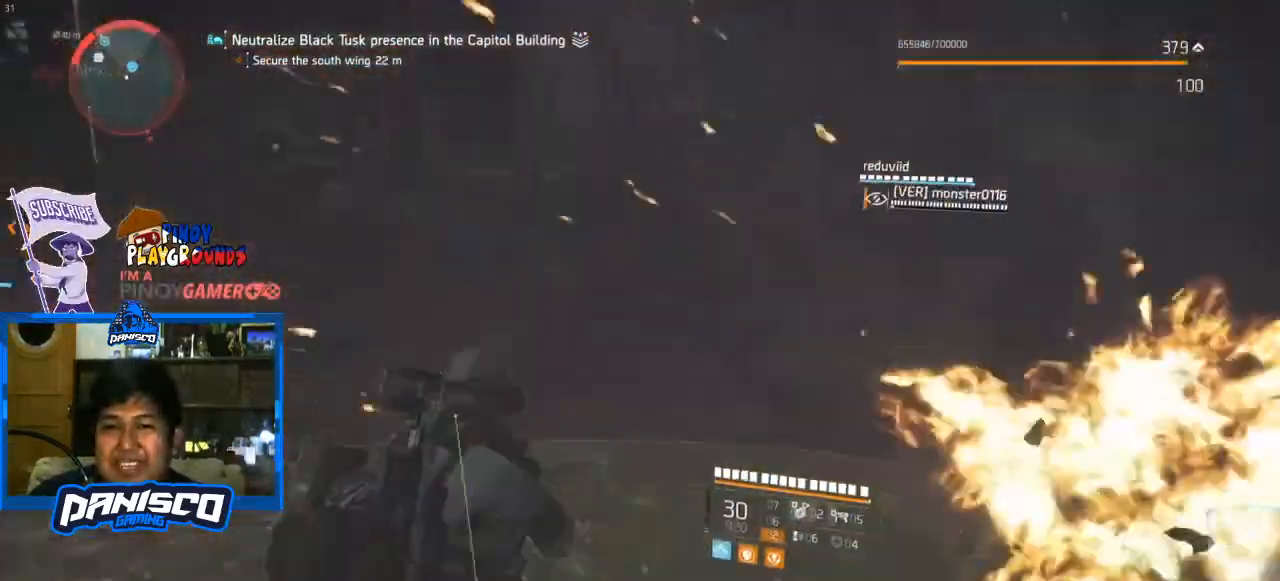
{"keys": ["w"], "mouse": [], "events": [[133, "a", "down"], [167, "d", "up"], [333, "a", "up"]]}
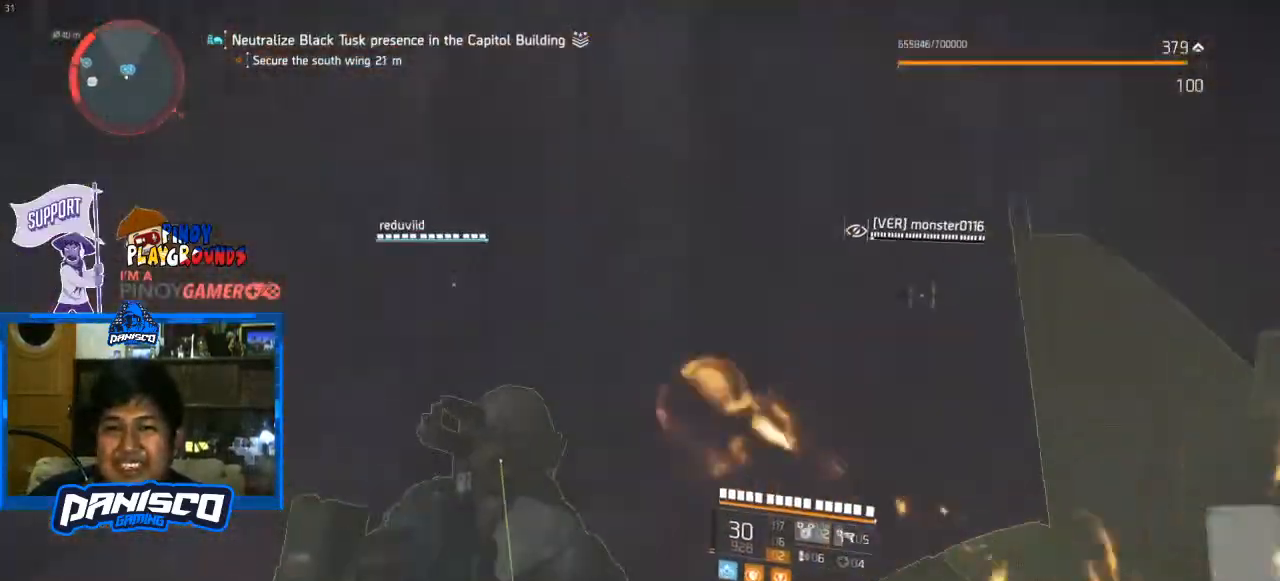
{"keys": ["d", "w"], "mouse": [], "events": [[233, "d", "down"]]}
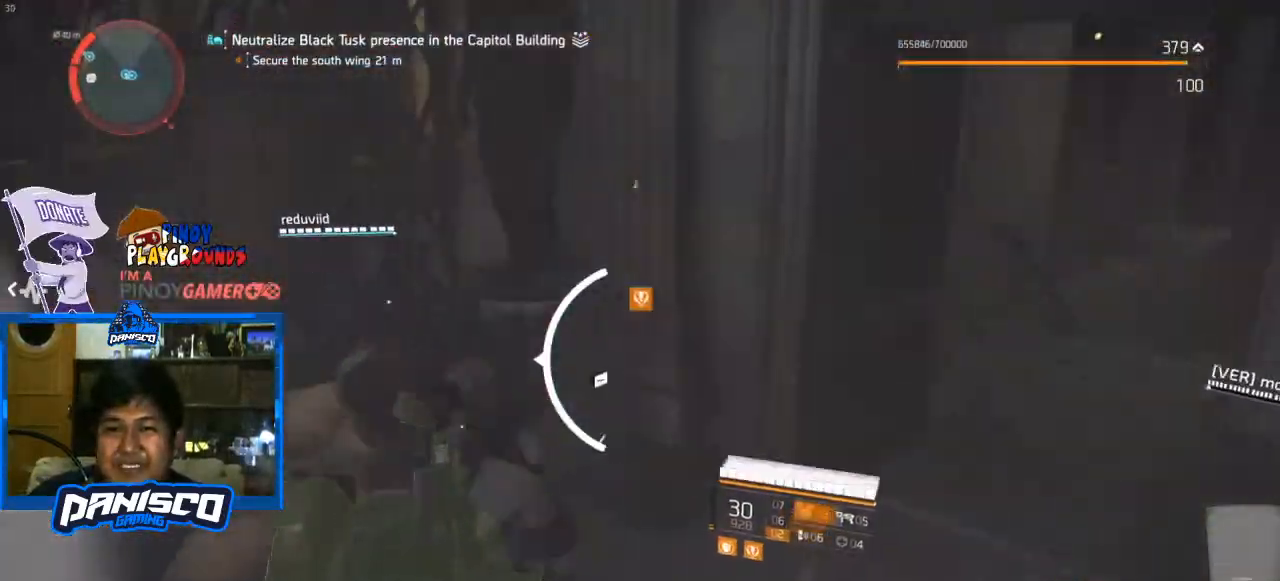
{"keys": ["d"], "mouse": [], "events": [[433, "w", "up"]]}
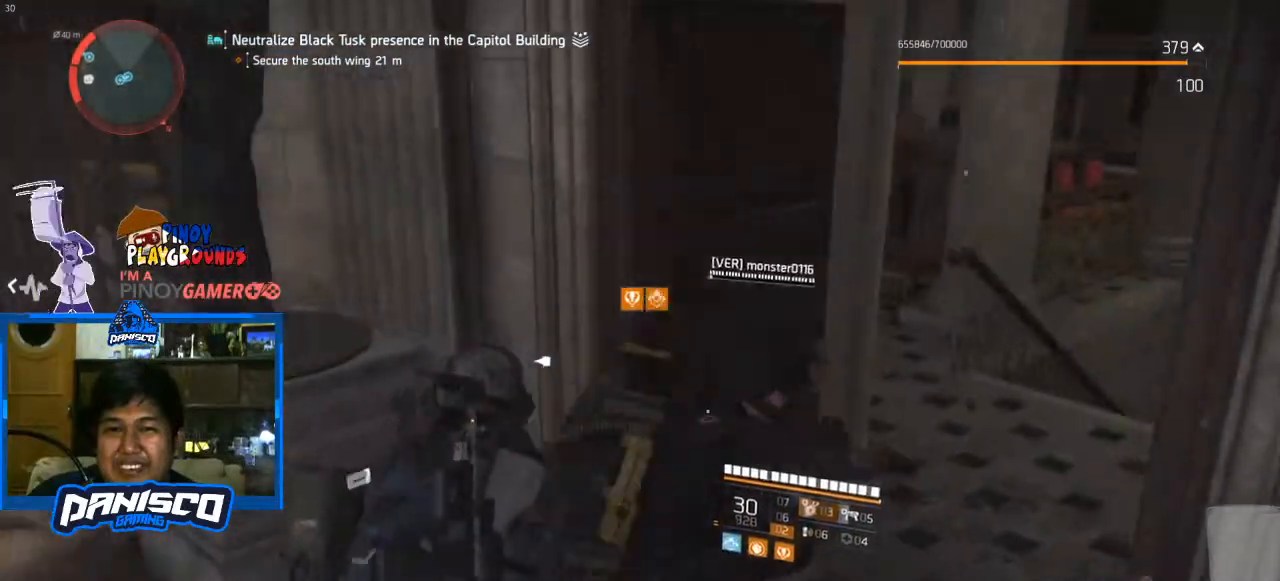
{"keys": ["a"], "mouse": [], "events": [[400, "a", "down"], [433, "d", "up"]]}
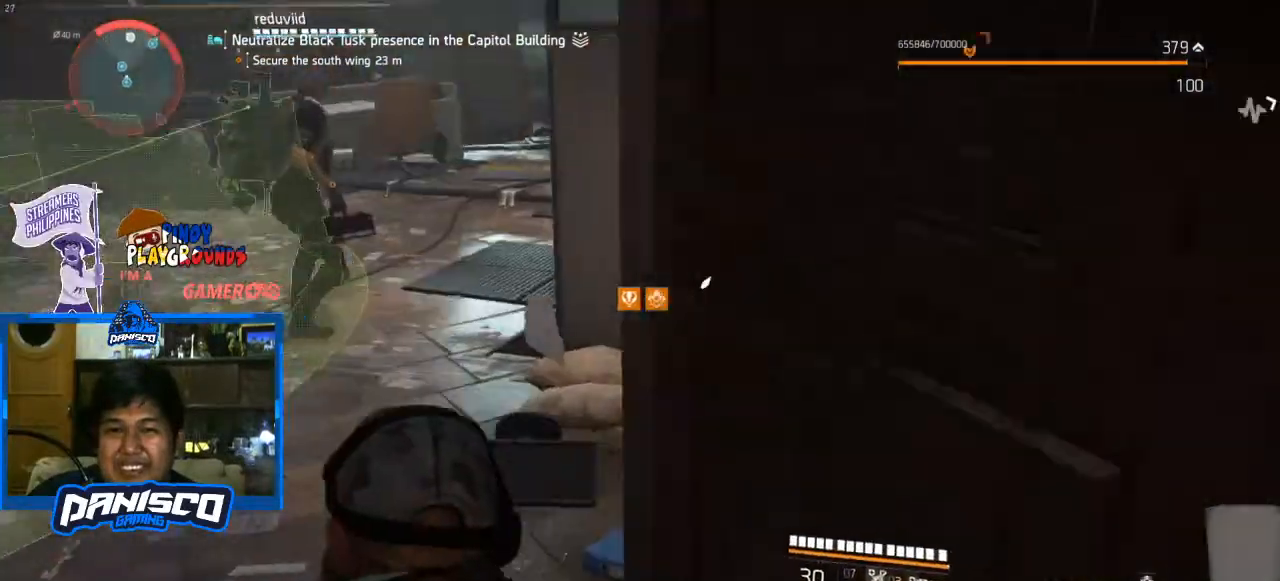
{"keys": [], "mouse": [], "events": [[67, "e", "down"], [233, "e", "up"], [267, "e", "down"], [333, "a", "up"], [400, "e", "up"]]}
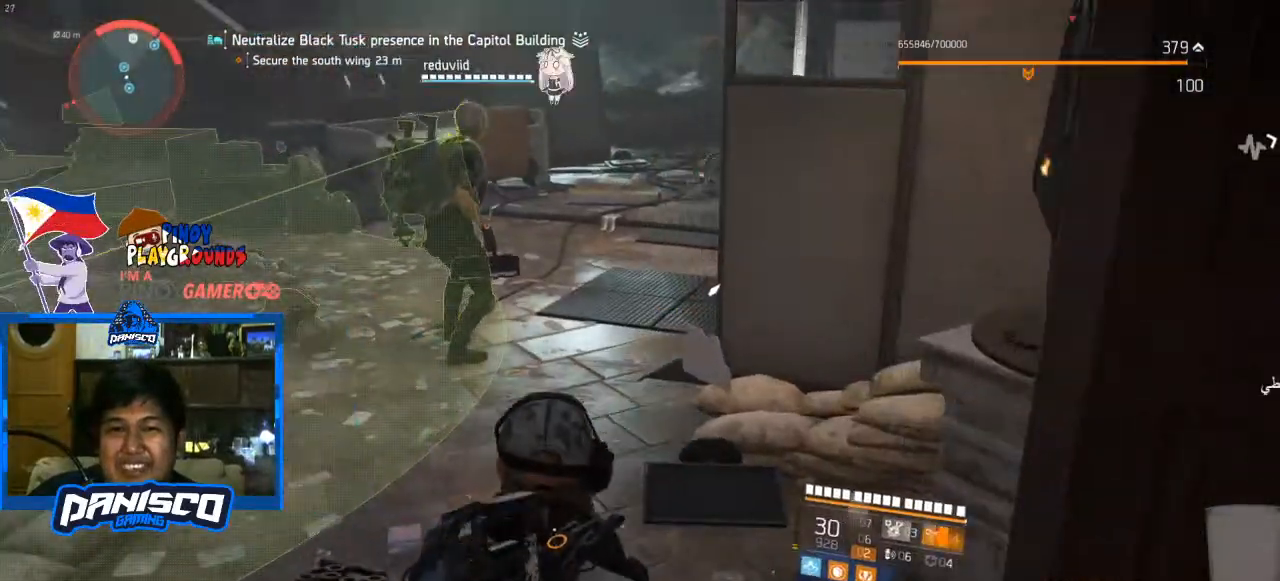
{"keys": ["s"], "mouse": [], "events": [[100, "w", "down"], [367, "w", "up"], [500, "s", "down"]]}
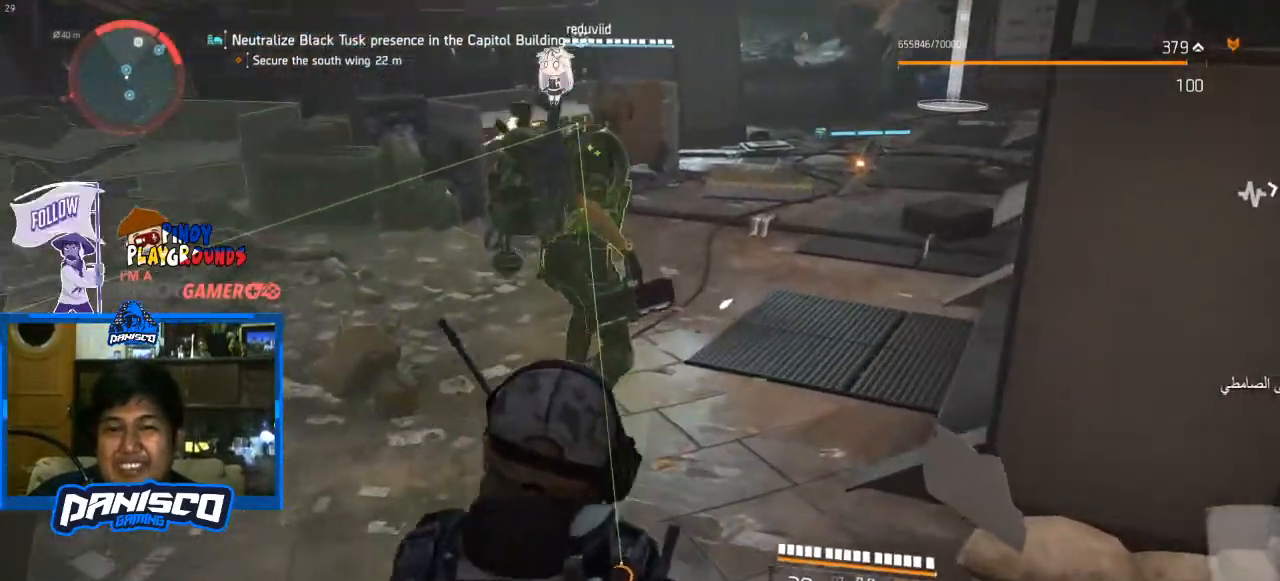
{"keys": ["s"], "mouse": [], "events": [[133, "d", "down"], [467, "d", "up"]]}
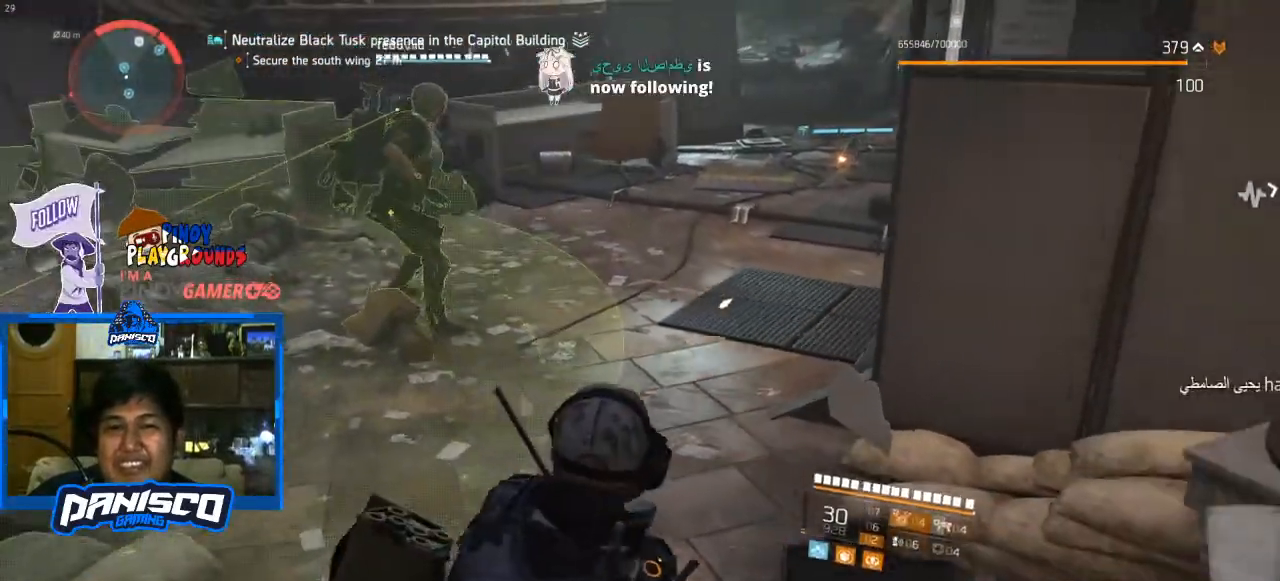
{"keys": ["a", "s"], "mouse": [], "events": [[467, "a", "down"]]}
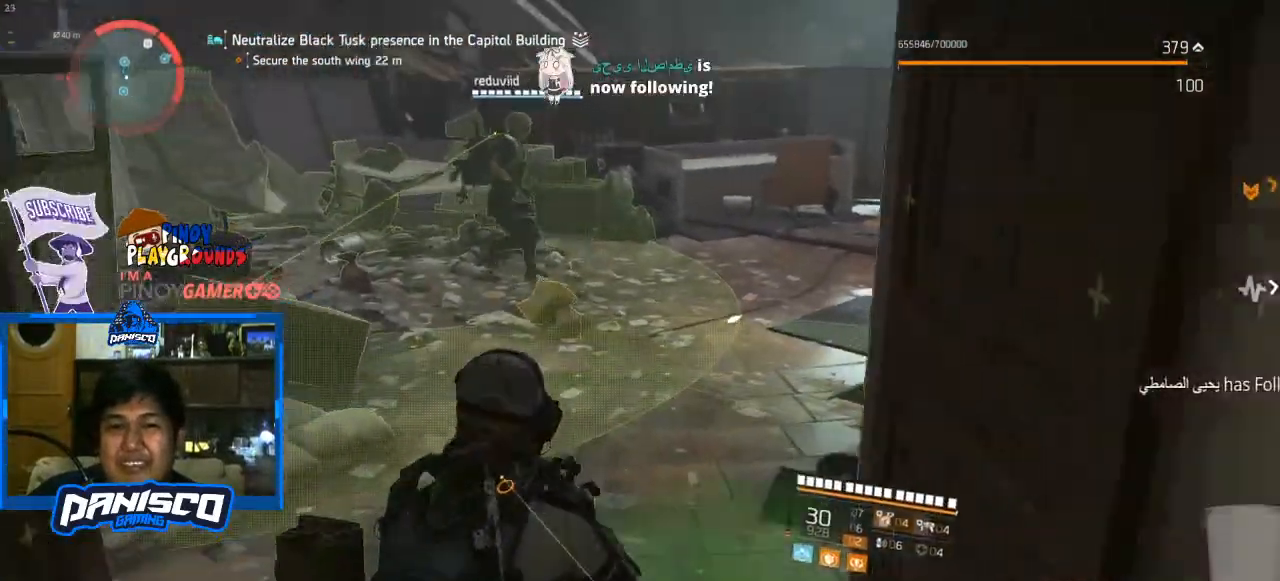
{"keys": ["d"], "mouse": [], "events": [[267, "d", "down"], [333, "a", "up"], [333, "s", "up"]]}
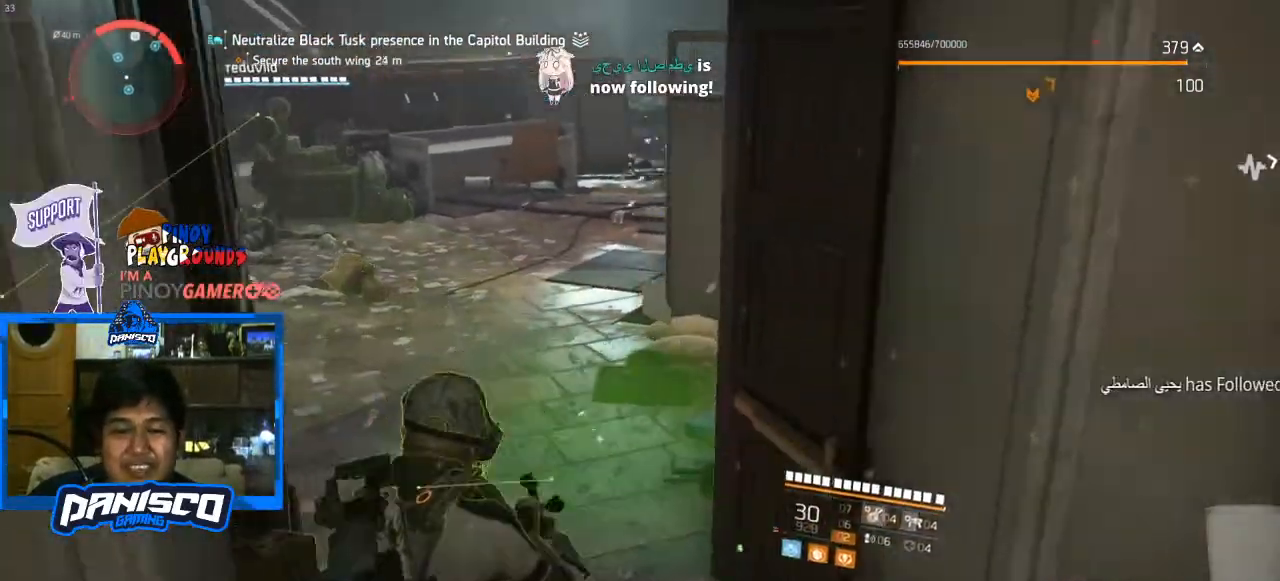
{"keys": ["a"], "mouse": [], "events": [[67, "w", "down"], [233, "d", "up"], [300, "a", "down"], [400, "w", "up"]]}
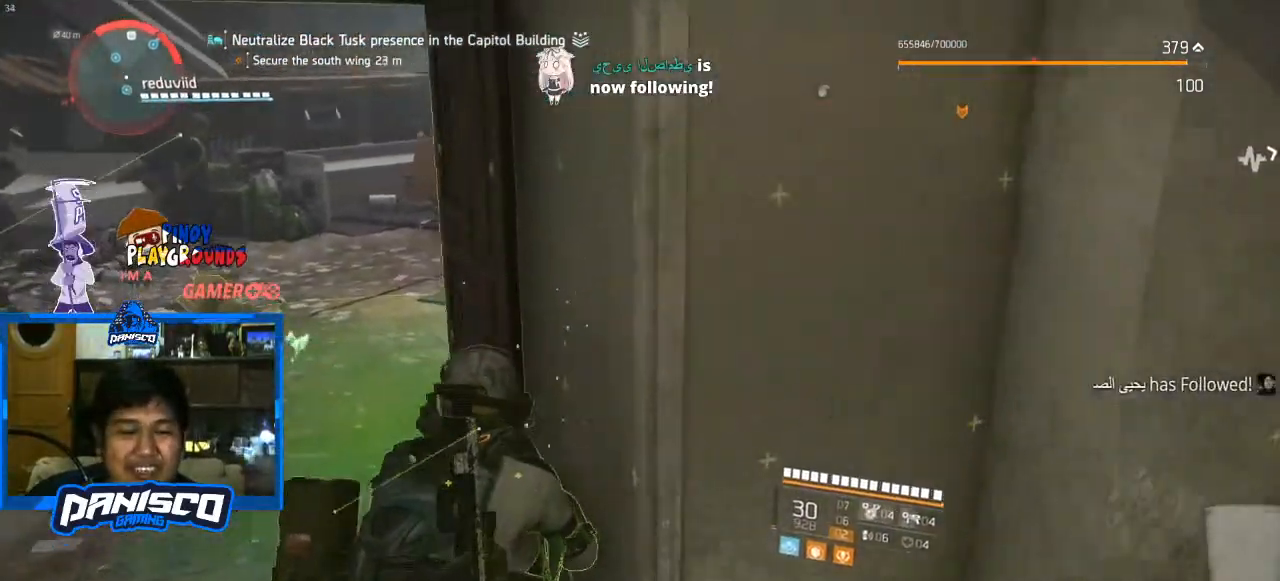
{"keys": ["d"], "mouse": [], "events": [[233, "a", "up"], [233, "w", "down"], [267, "d", "down"], [400, "w", "up"]]}
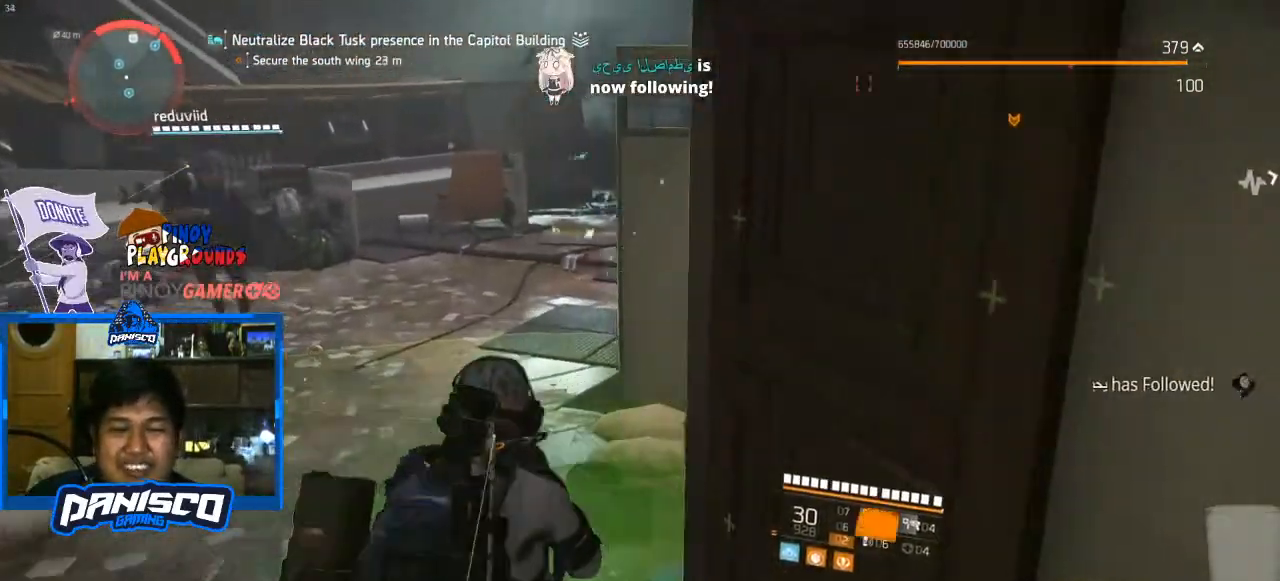
{"keys": ["a"], "mouse": [], "events": [[300, "a", "down"], [333, "d", "up"]]}
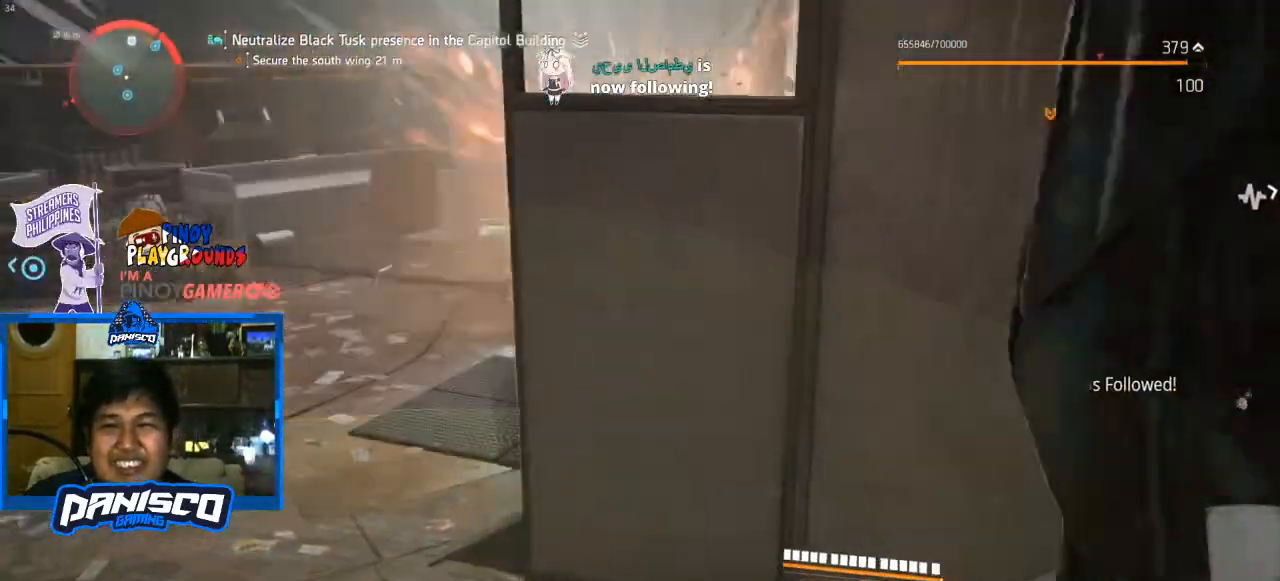
{"keys": ["s"], "mouse": [], "events": [[267, "a", "up"], [267, "s", "down"]]}
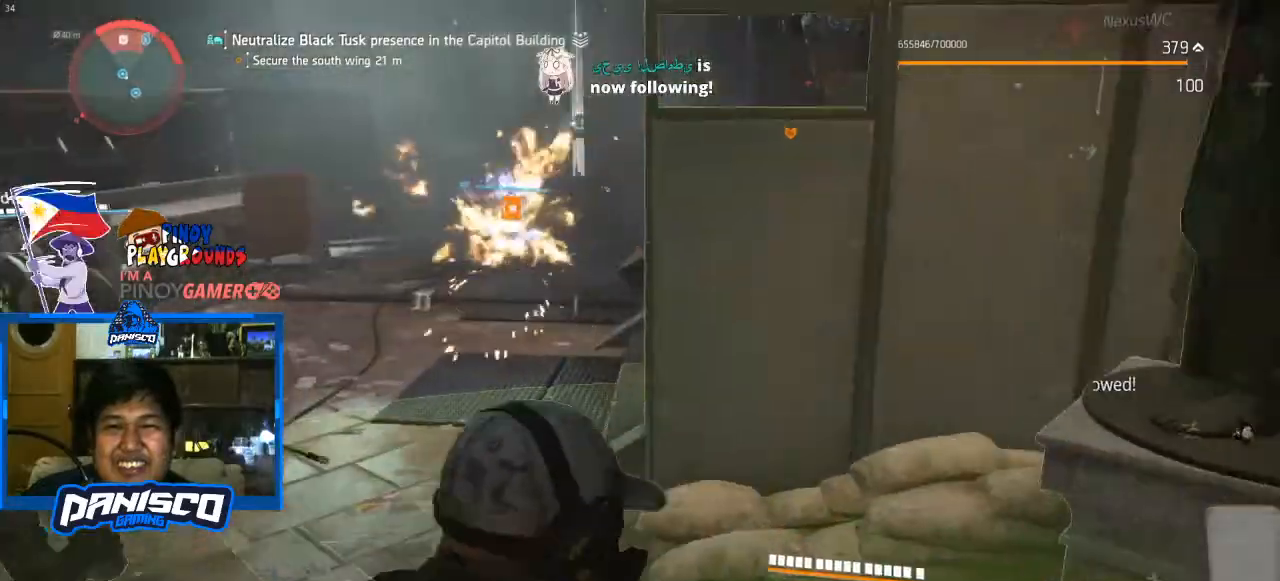
{"keys": ["d", "s"], "mouse": [], "events": [[267, "d", "down"]]}
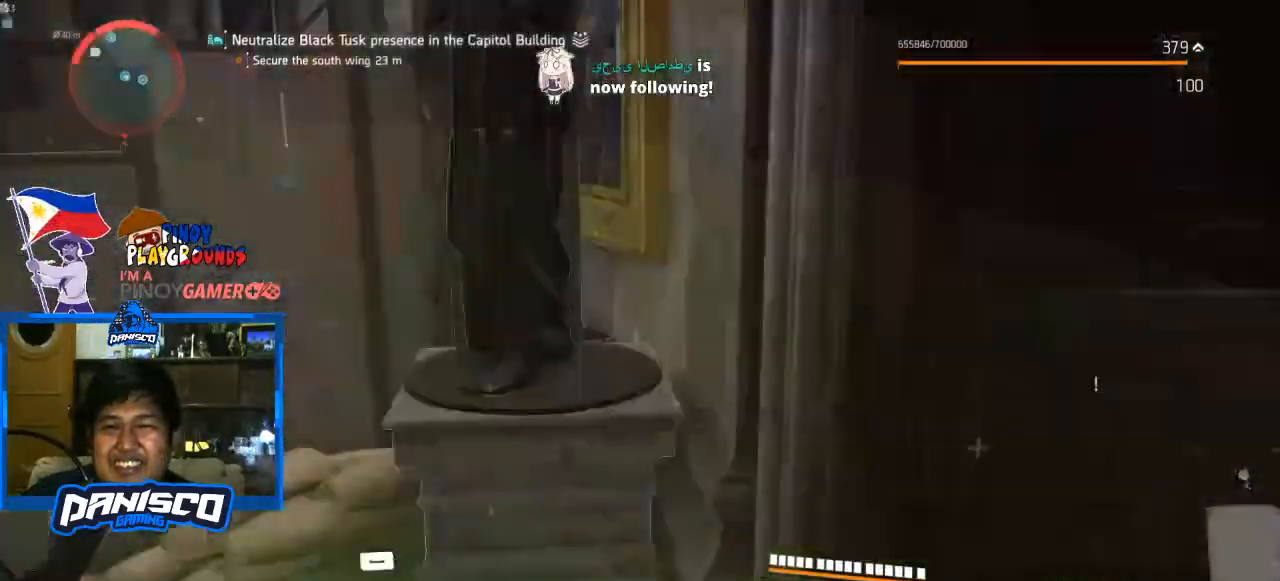
{"keys": ["w"], "mouse": [], "events": [[100, "s", "up"], [200, "w", "down"], [433, "d", "up"]]}